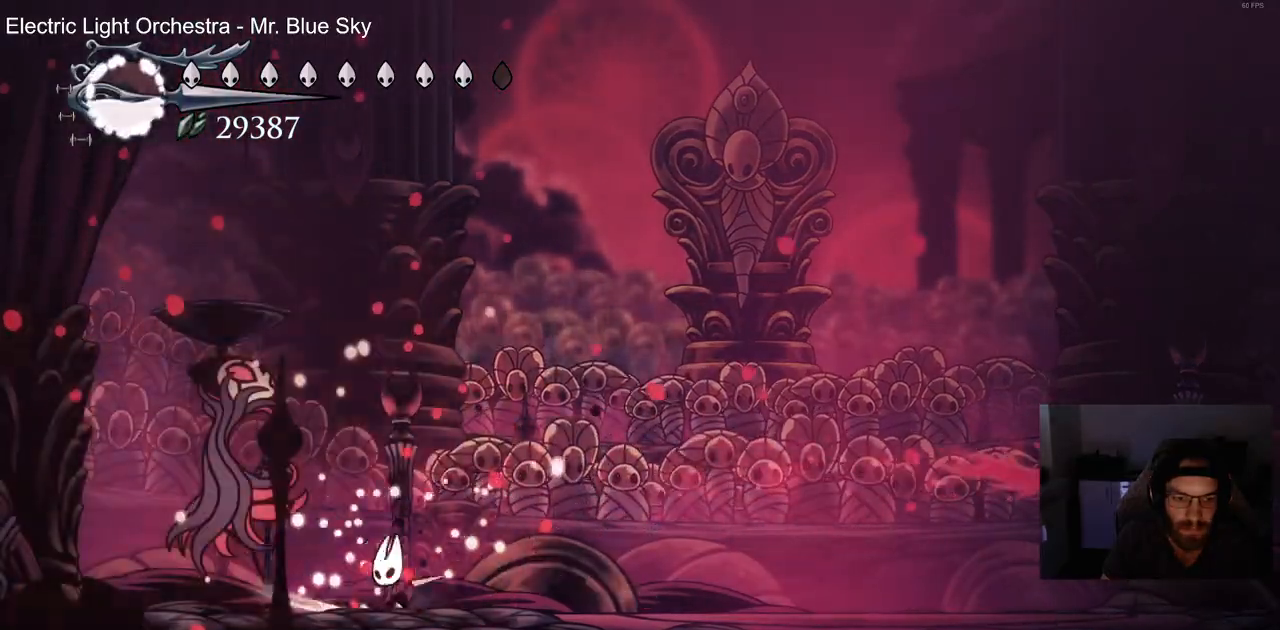
Gameplay with a controller (PlayStation layout); each line is a JSON object with the inputs held at the frame after it (dt_ms = milliseconds from this image to that frame). "events" lists button and stick changes between this image and that frame as [ms after this image, input, new state], when the widget could be followed in between.
{"dt_ms": 1000, "buttons": ["DPAD_LEFT"], "left_stick": "center", "right_stick": "left"}
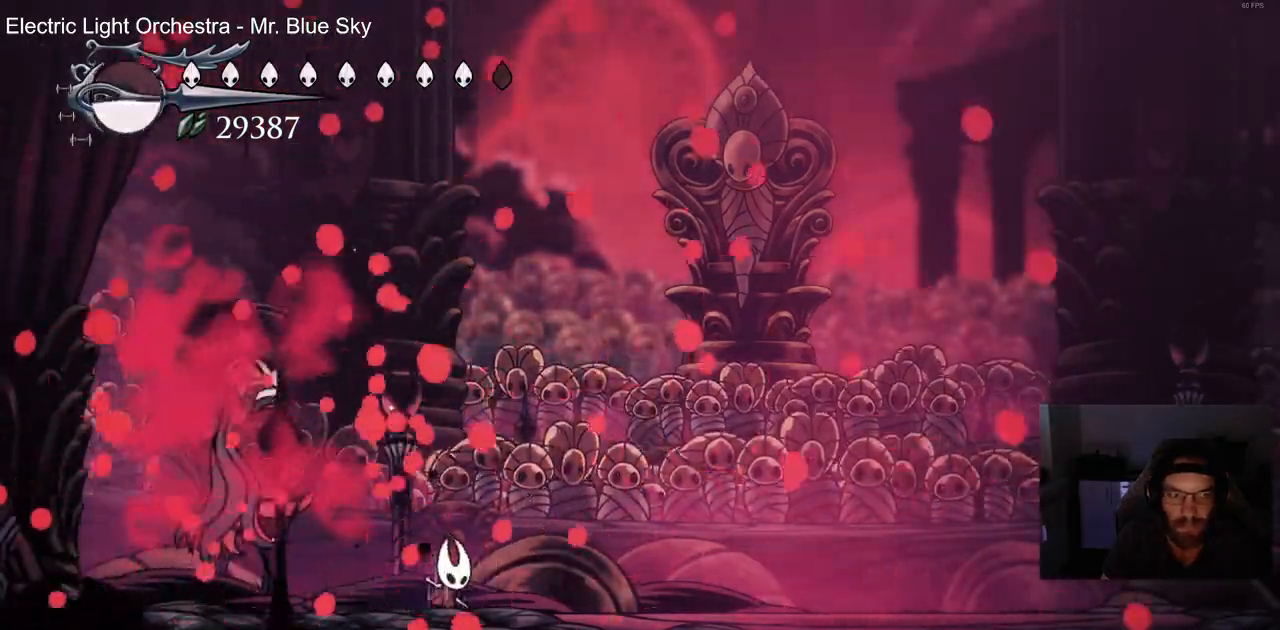
{"dt_ms": 500, "buttons": [], "left_stick": "center", "right_stick": "left"}
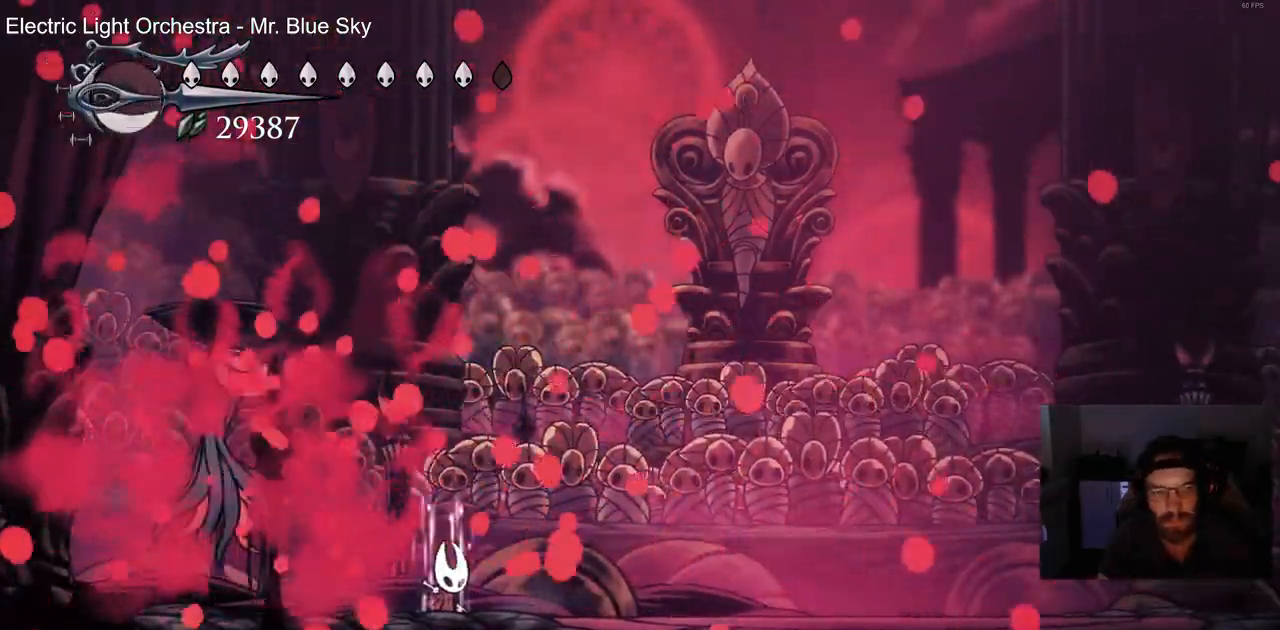
{"dt_ms": 1000, "buttons": [], "left_stick": "center", "right_stick": "left"}
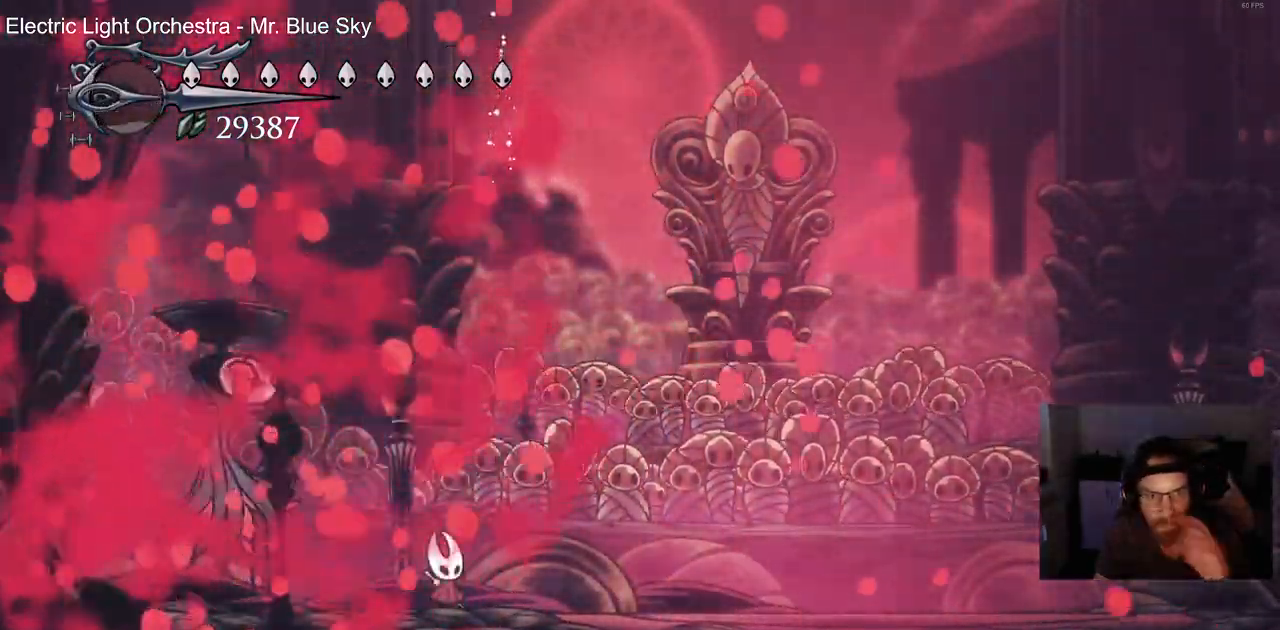
{"dt_ms": 500, "buttons": [], "left_stick": "center", "right_stick": "center", "events": [[133, "right_stick", "center"]]}
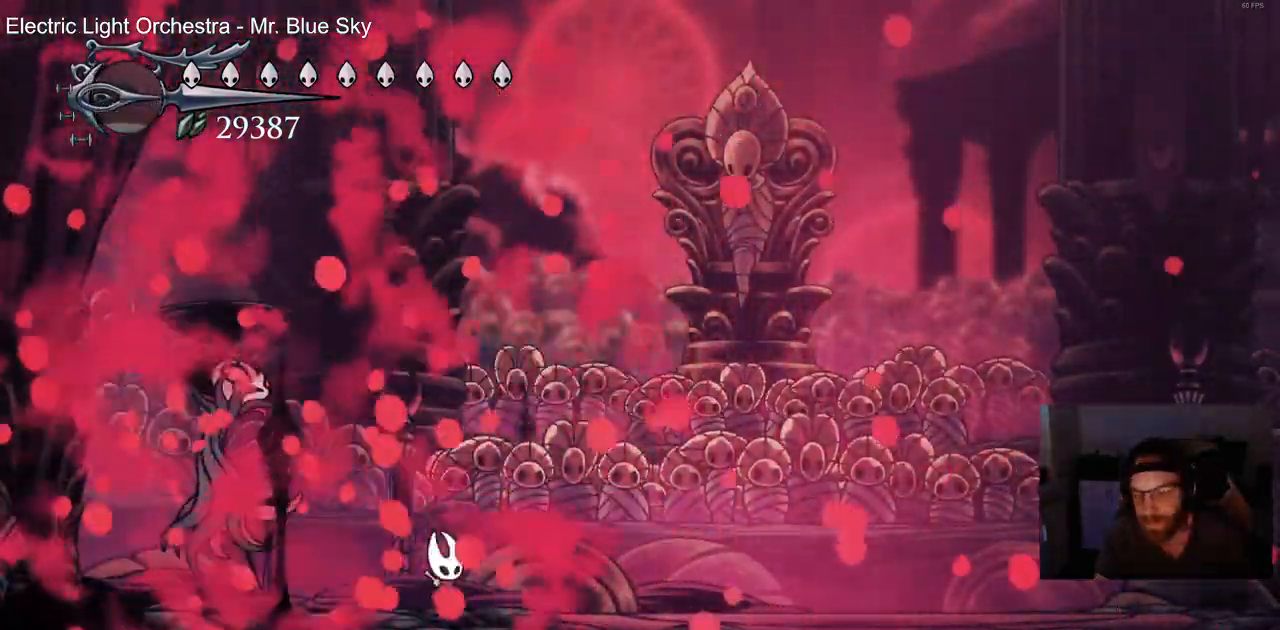
{"dt_ms": 500, "buttons": ["DPAD_LEFT"], "left_stick": "center", "right_stick": "center", "events": [[167, "left_stick", "up"], [250, "left_stick", "center"], [417, "DPAD_LEFT", "down"]]}